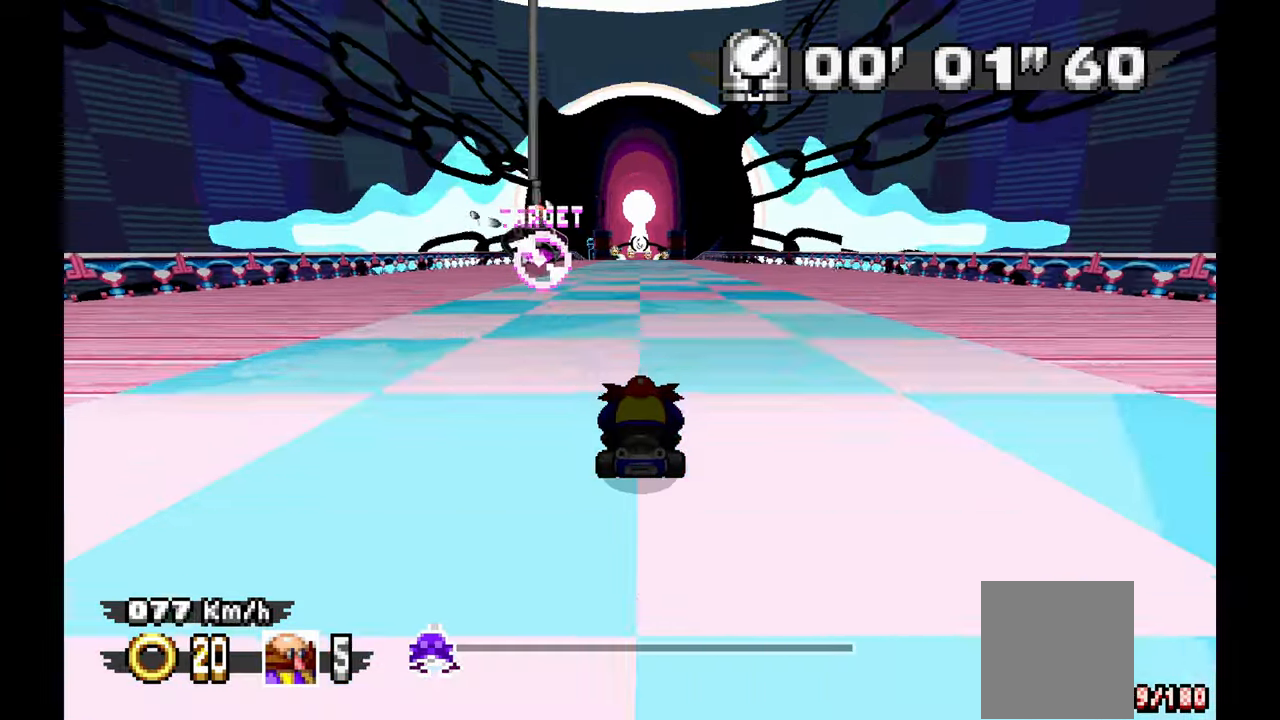
Gameplay with a controller (Xbox layout); each line is a JSON object with the inputs held at the frame after it. "events" lists button and stick changes between this image and that frame as [ms after this image, input, new state], when the widget could be followed in between. Not read: HOME L1 L2 L3 R1 R3 SELECT.
{"buttons": [], "left_stick": "center"}
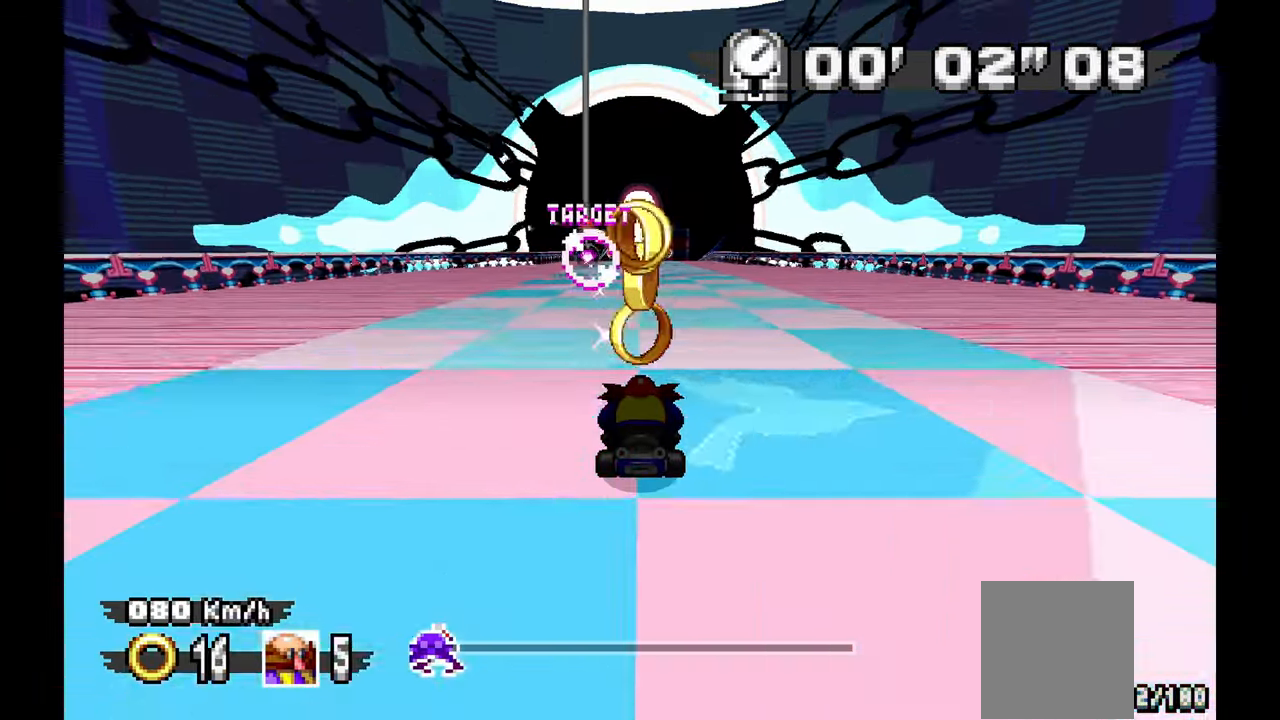
{"buttons": [], "left_stick": "center", "events": []}
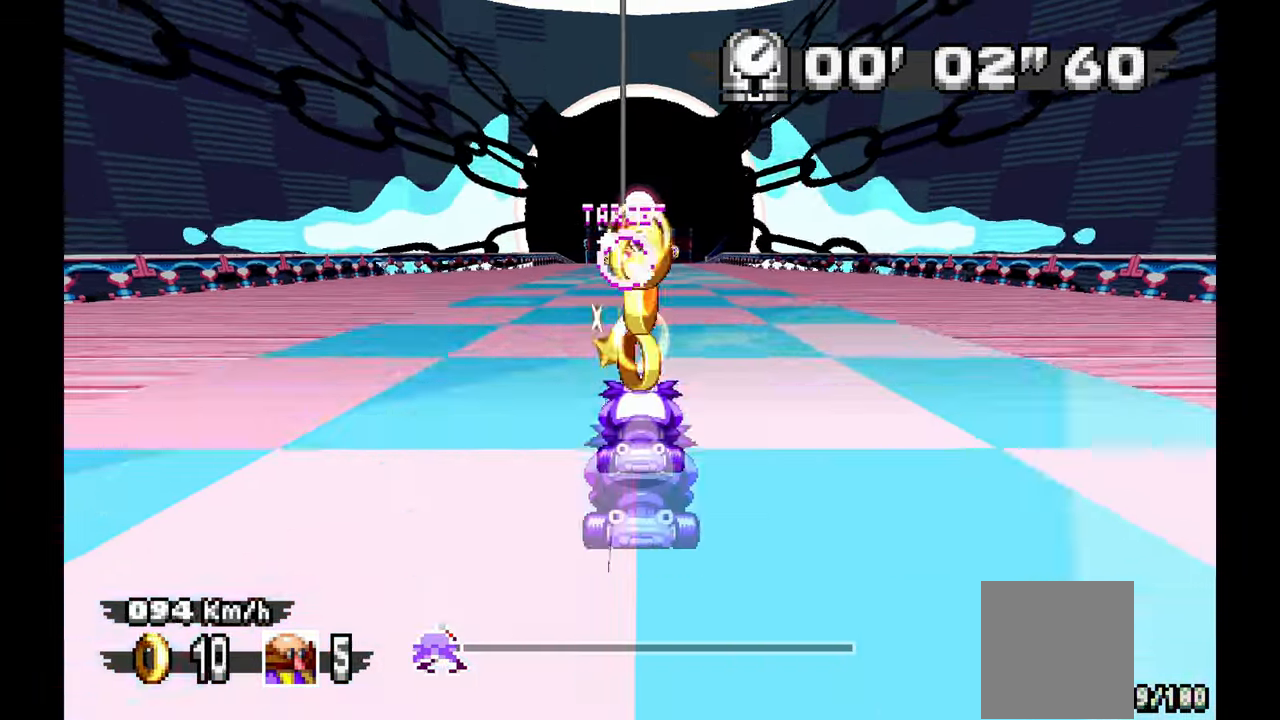
{"buttons": [], "left_stick": "center", "events": [[217, "left_stick", "left"], [233, "X", "down"], [333, "X", "up"], [400, "left_stick", "center"]]}
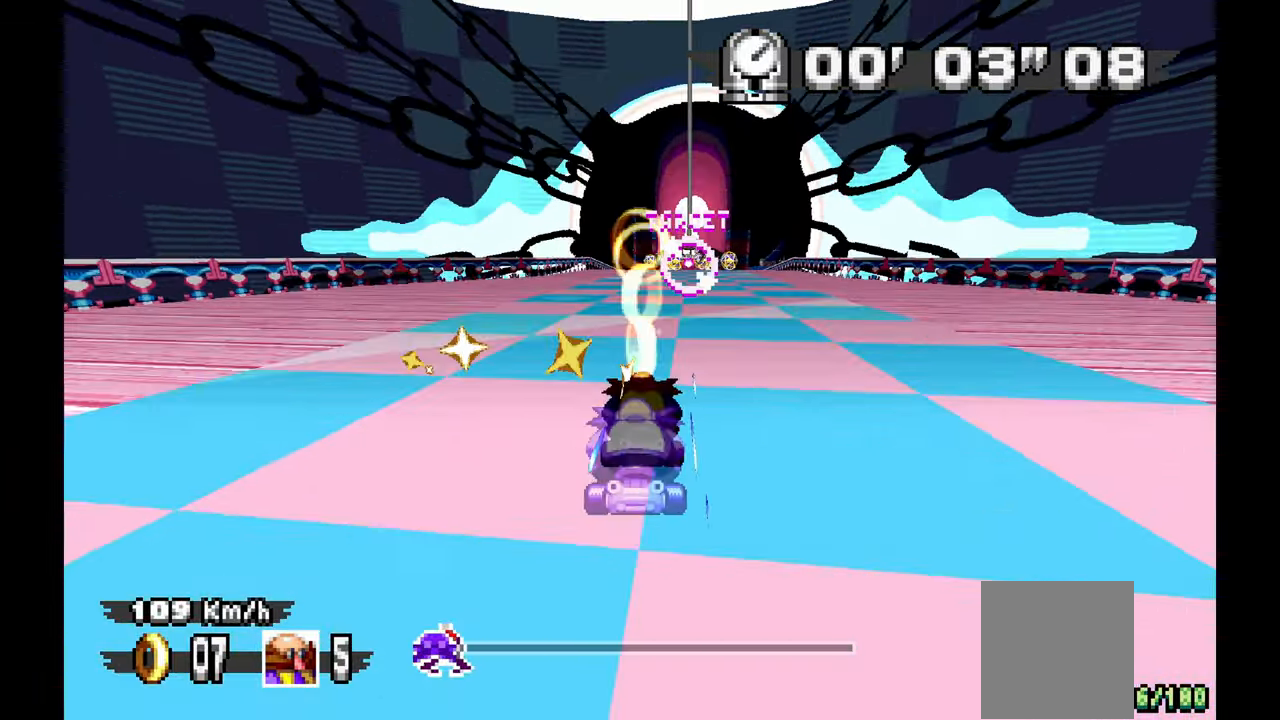
{"buttons": [], "left_stick": "center", "events": [[267, "left_stick", "right"], [433, "left_stick", "center"]]}
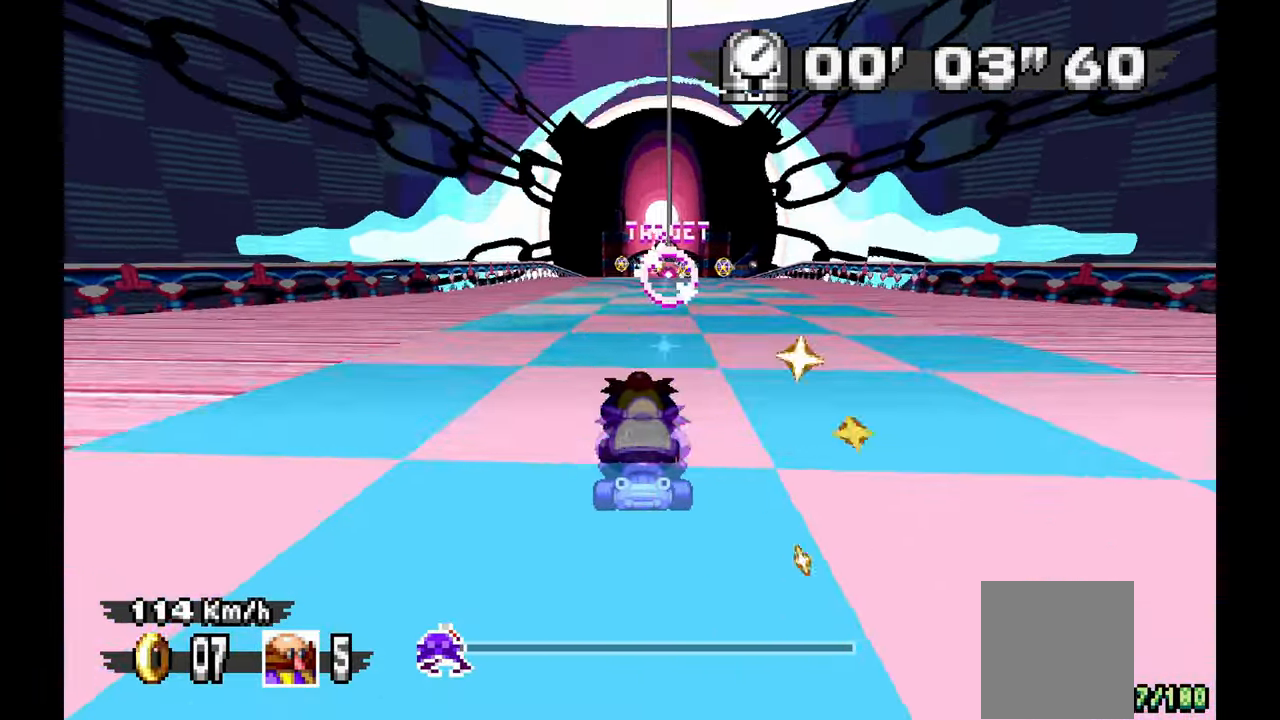
{"buttons": [], "left_stick": "center", "events": []}
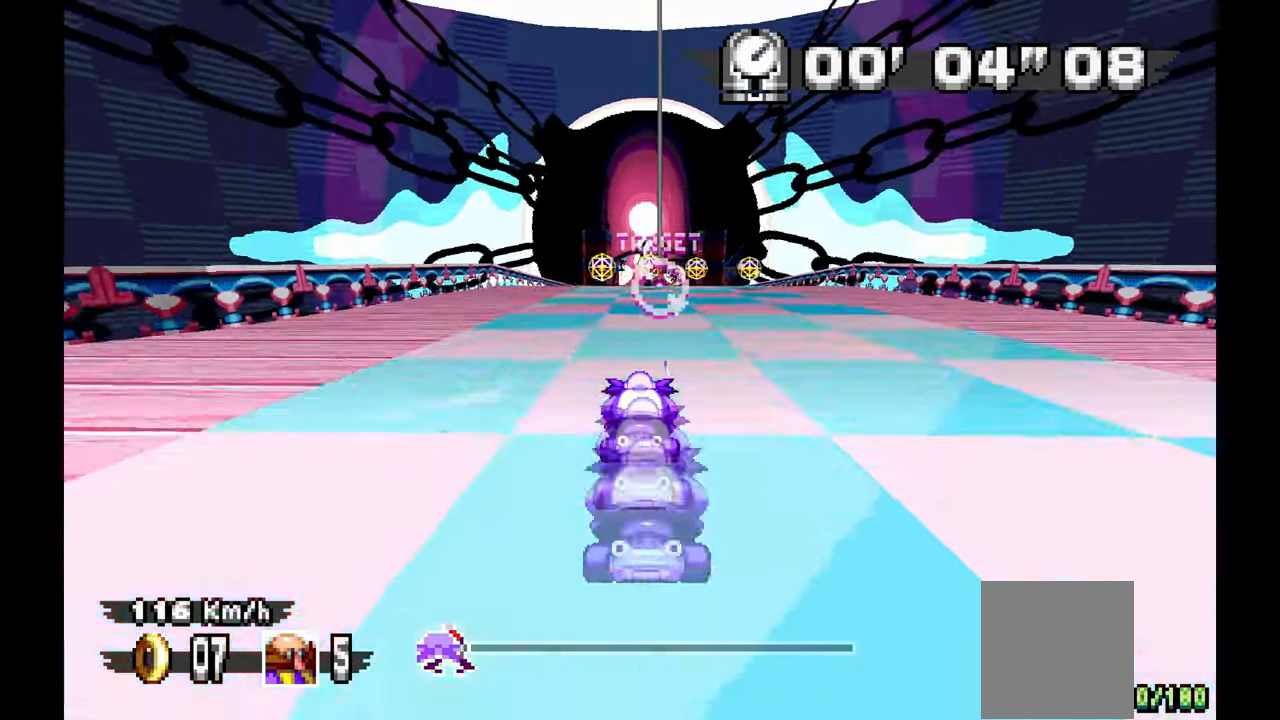
{"buttons": [], "left_stick": "center", "events": [[150, "left_stick", "right"], [233, "left_stick", "center"]]}
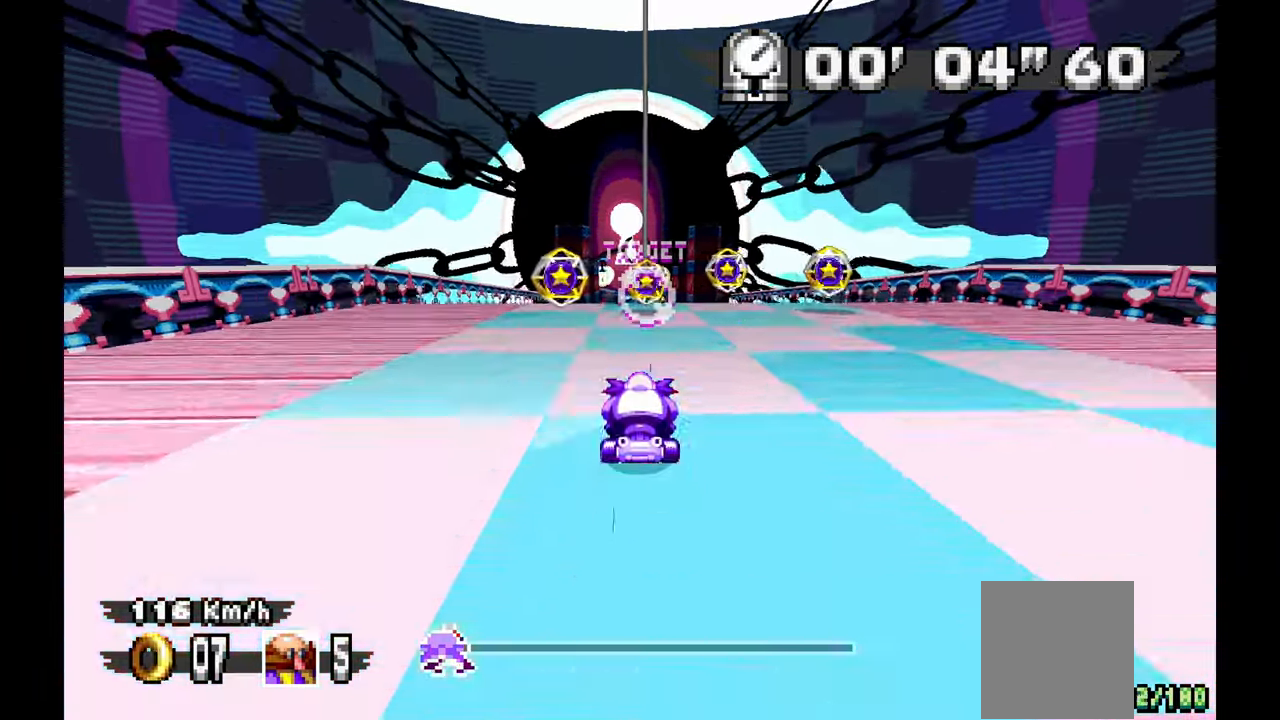
{"buttons": [], "left_stick": "center"}
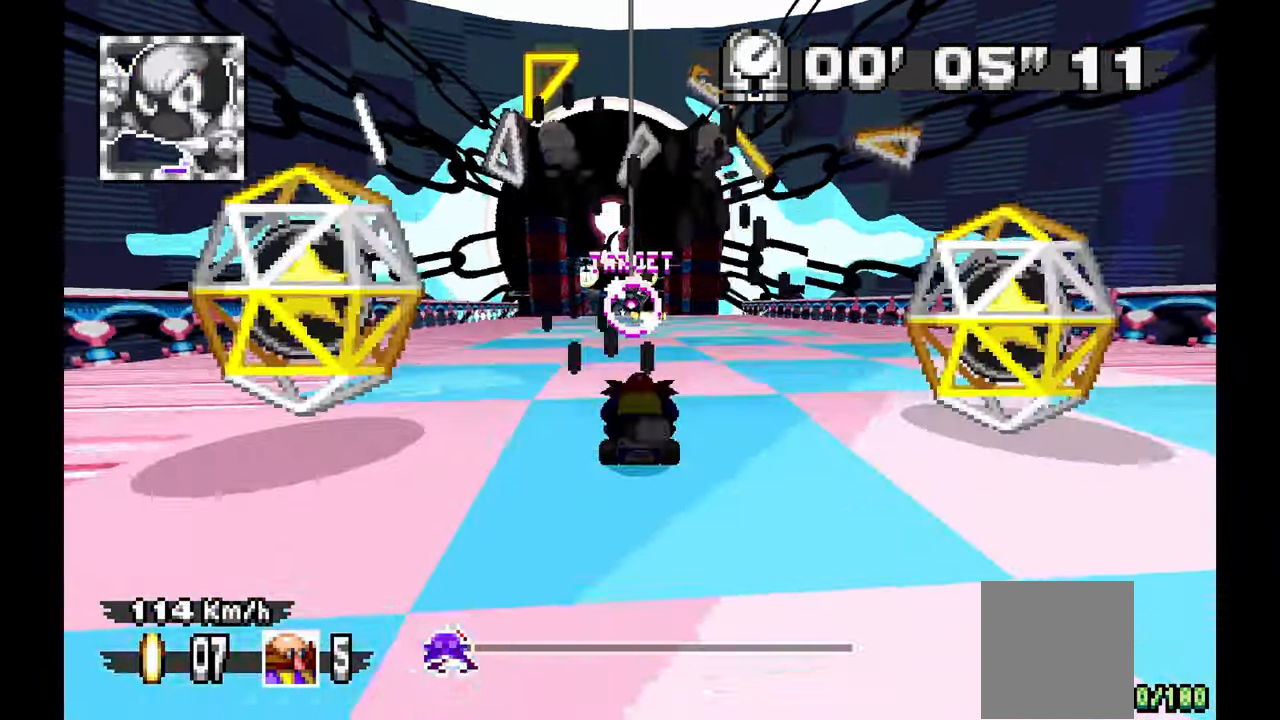
{"buttons": [], "left_stick": "center", "events": []}
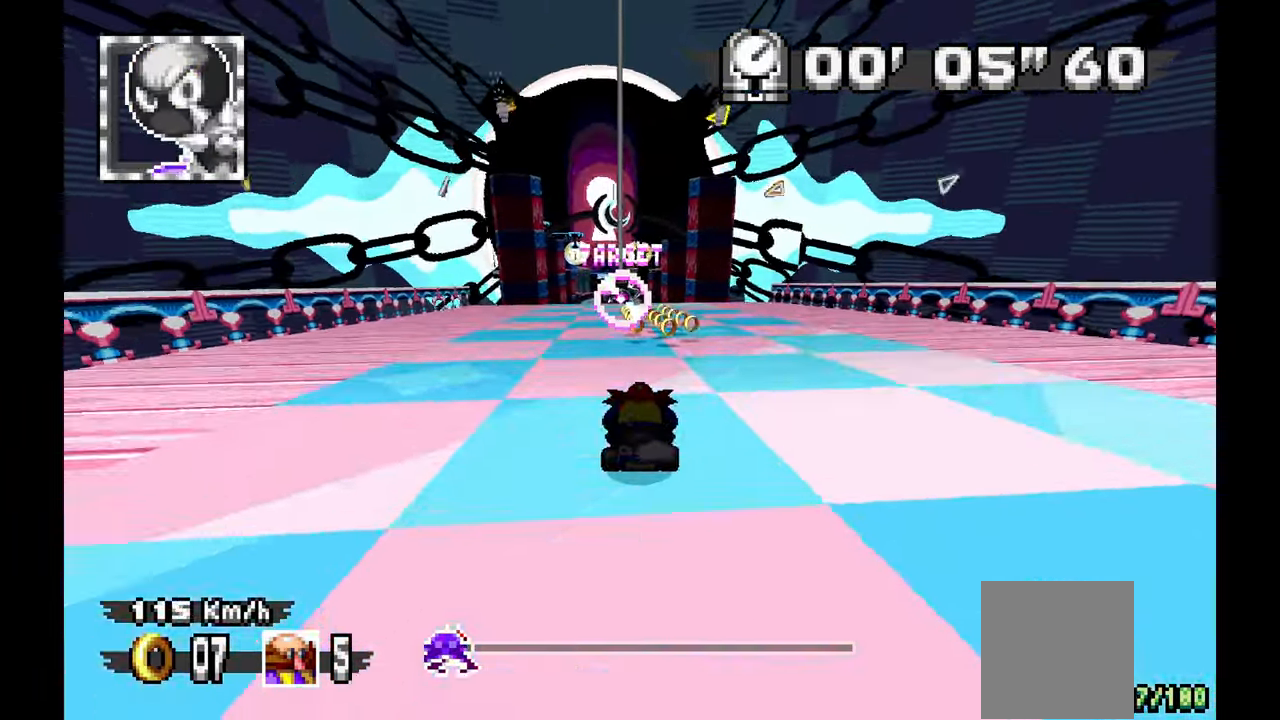
{"buttons": [], "left_stick": "center", "events": [[250, "left_stick", "up-left"], [367, "left_stick", "center"]]}
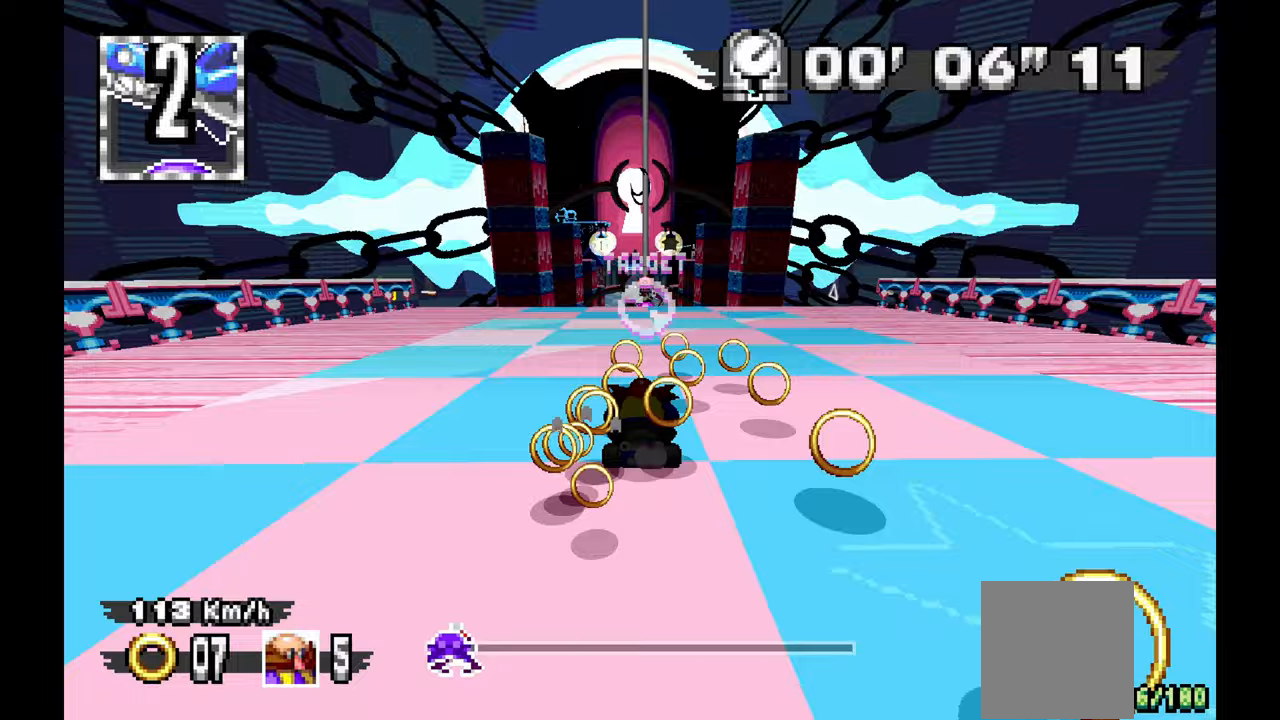
{"buttons": [], "left_stick": "right", "events": [[100, "left_stick", "up-left"], [183, "left_stick", "center"], [433, "left_stick", "right"]]}
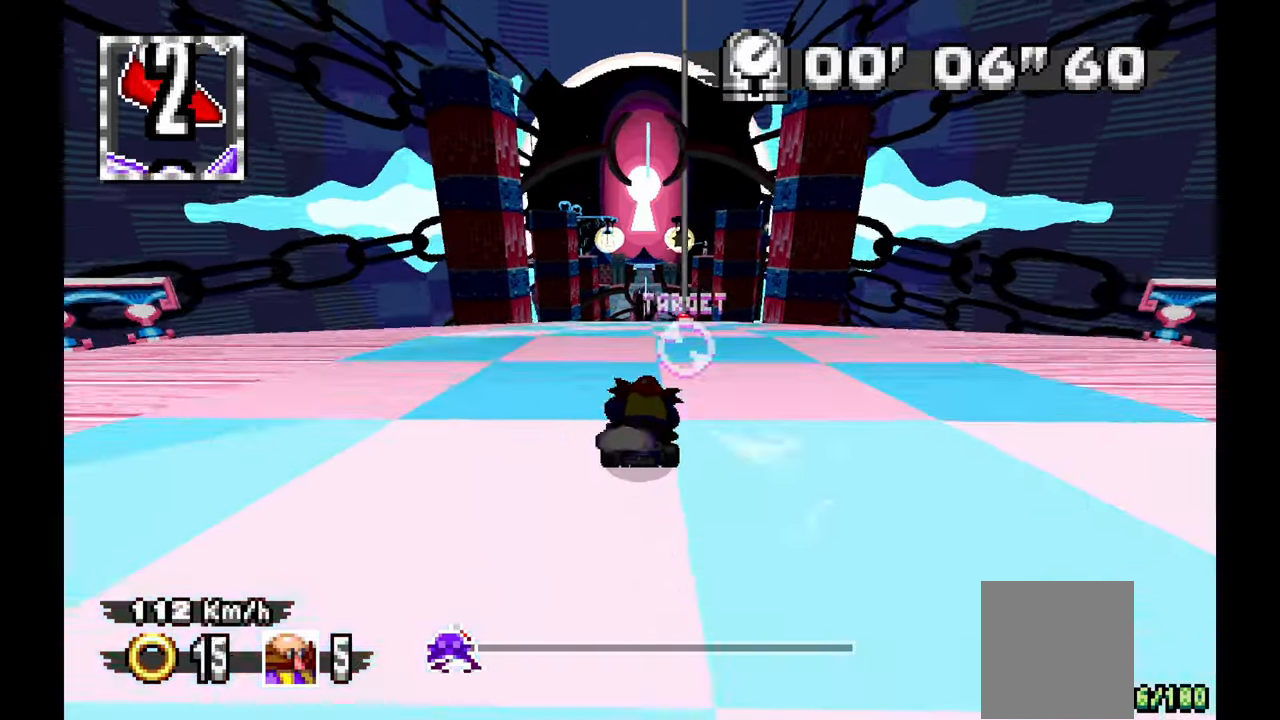
{"buttons": [], "left_stick": "center", "events": [[17, "left_stick", "center"], [200, "left_stick", "right"], [300, "left_stick", "center"]]}
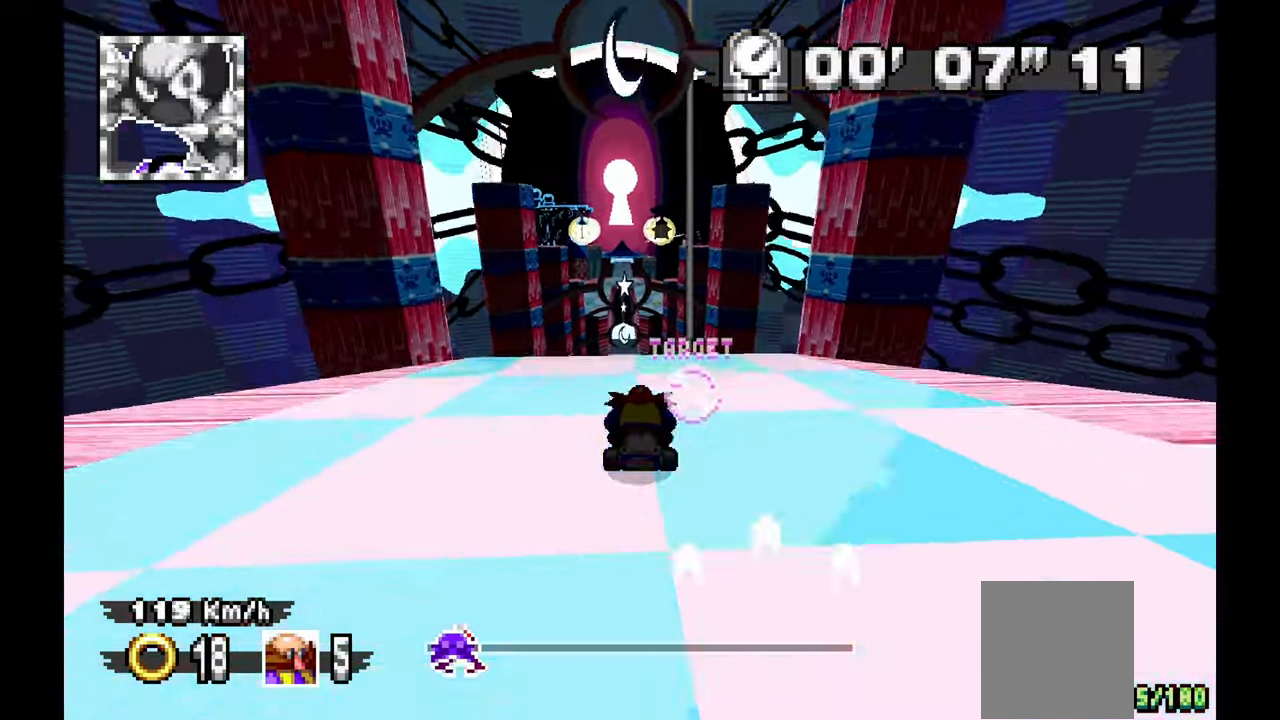
{"buttons": [], "left_stick": "center", "events": [[283, "left_stick", "right"], [383, "left_stick", "center"]]}
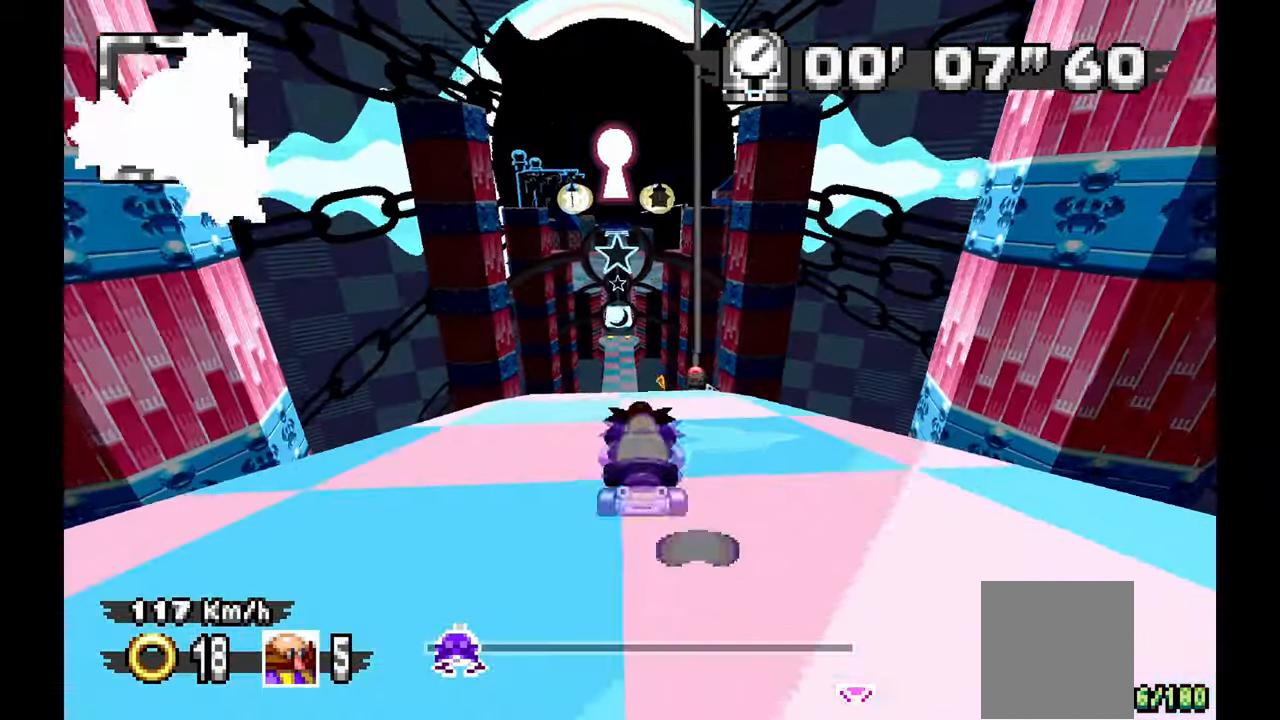
{"buttons": [], "left_stick": "center", "events": [[133, "left_stick", "up-left"], [200, "left_stick", "center"], [333, "left_stick", "up-left"], [417, "left_stick", "center"]]}
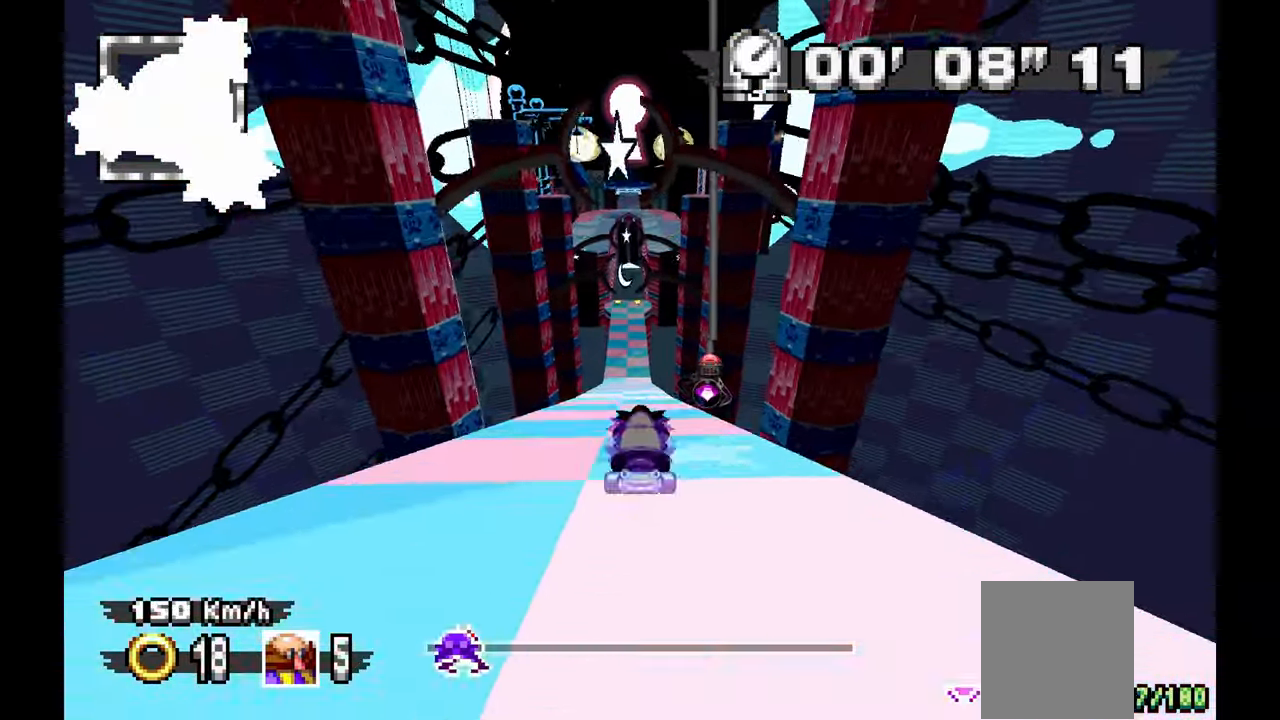
{"buttons": [], "left_stick": "center"}
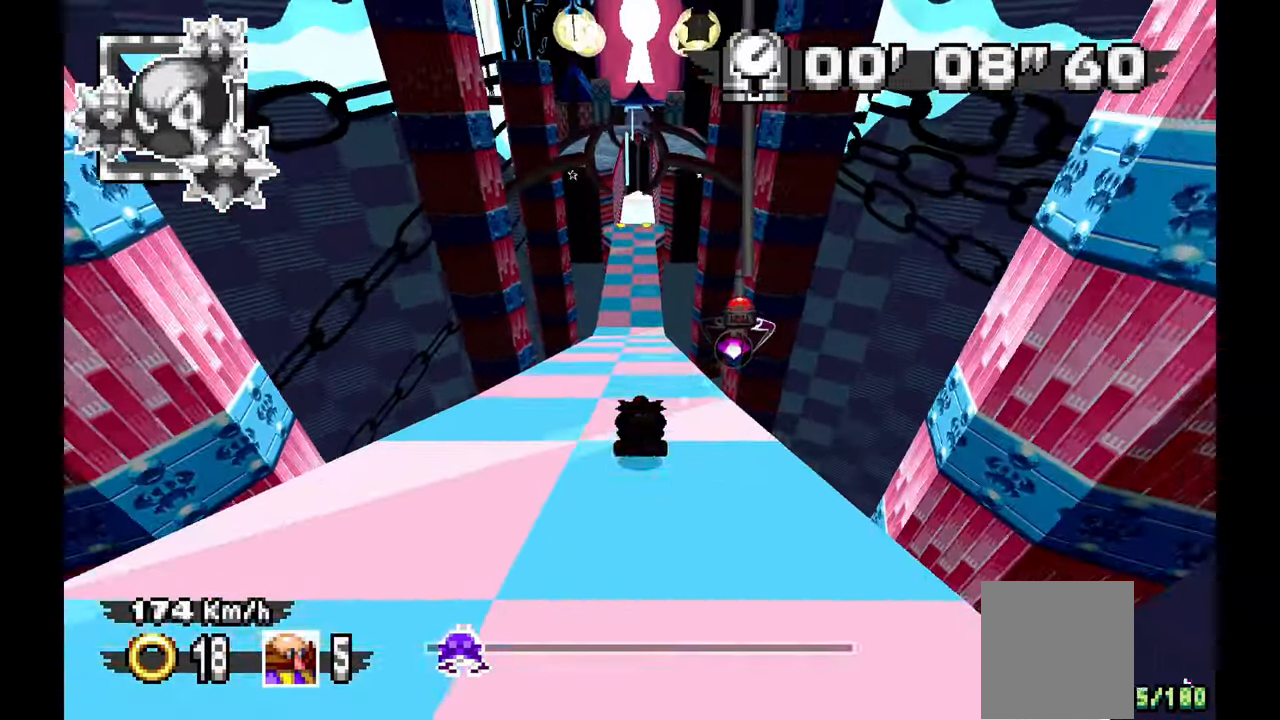
{"buttons": [], "left_stick": "center", "events": []}
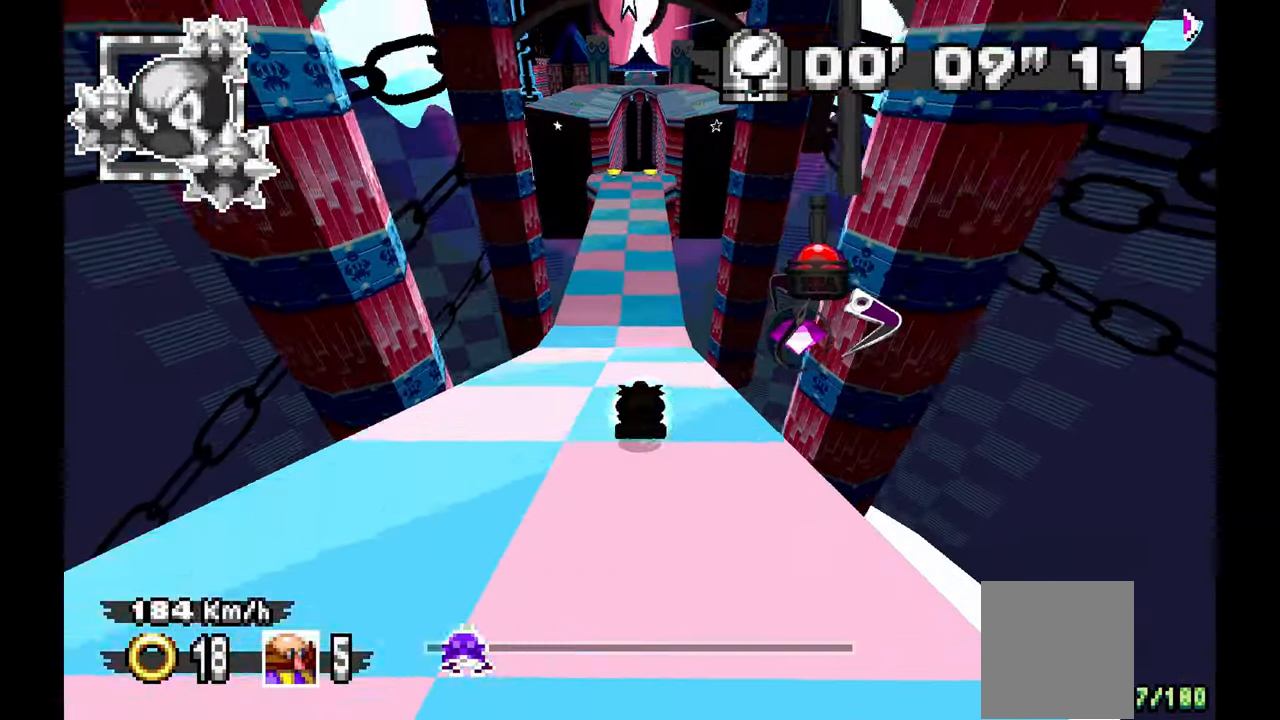
{"buttons": [], "left_stick": "up-left", "events": [[33, "left_stick", "up-left"], [183, "left_stick", "center"], [433, "left_stick", "up-left"]]}
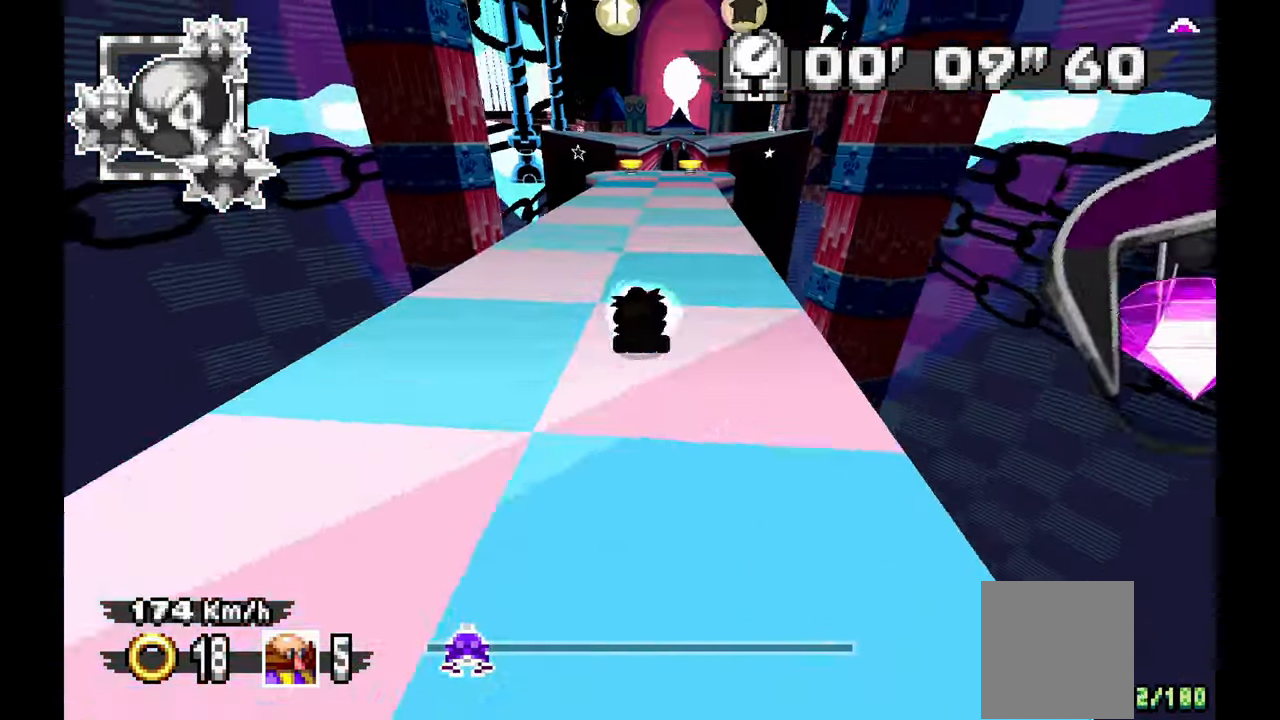
{"buttons": [], "left_stick": "center", "events": [[50, "left_stick", "center"], [133, "left_stick", "up-left"], [183, "left_stick", "left"], [283, "left_stick", "center"]]}
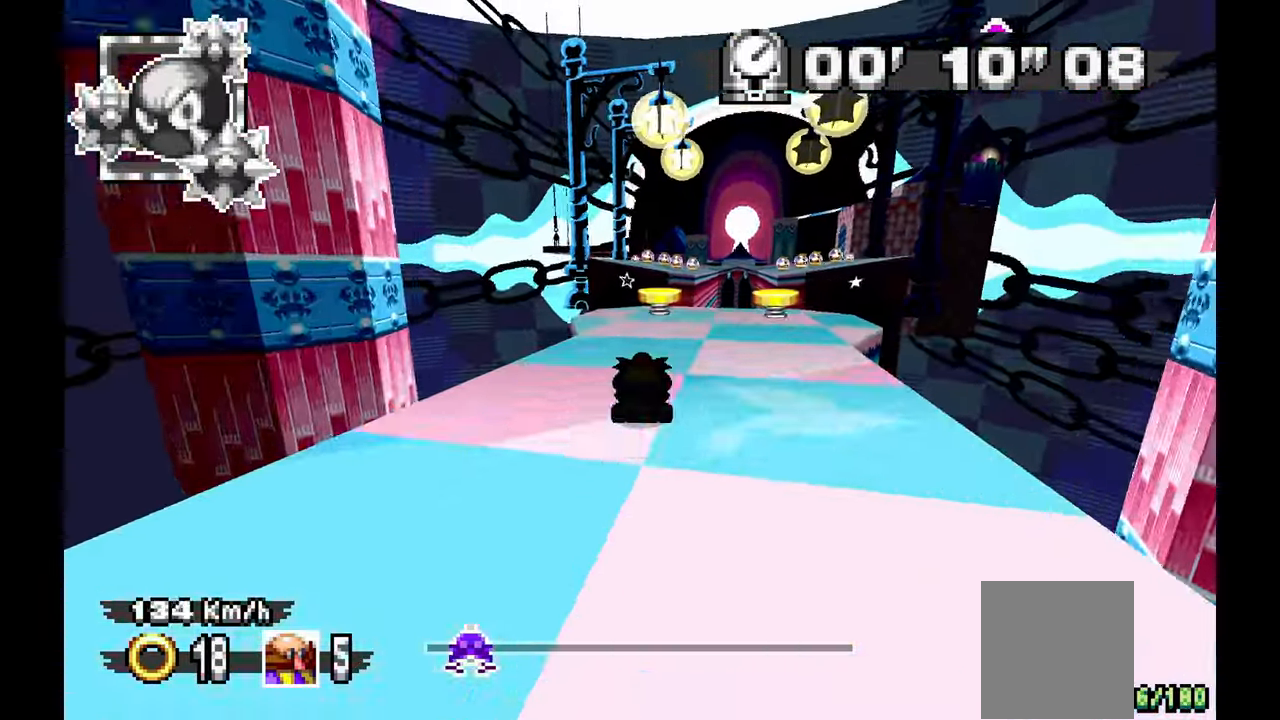
{"buttons": [], "left_stick": "center", "events": [[17, "left_stick", "right"], [33, "X", "down"], [117, "left_stick", "center"], [150, "X", "up"]]}
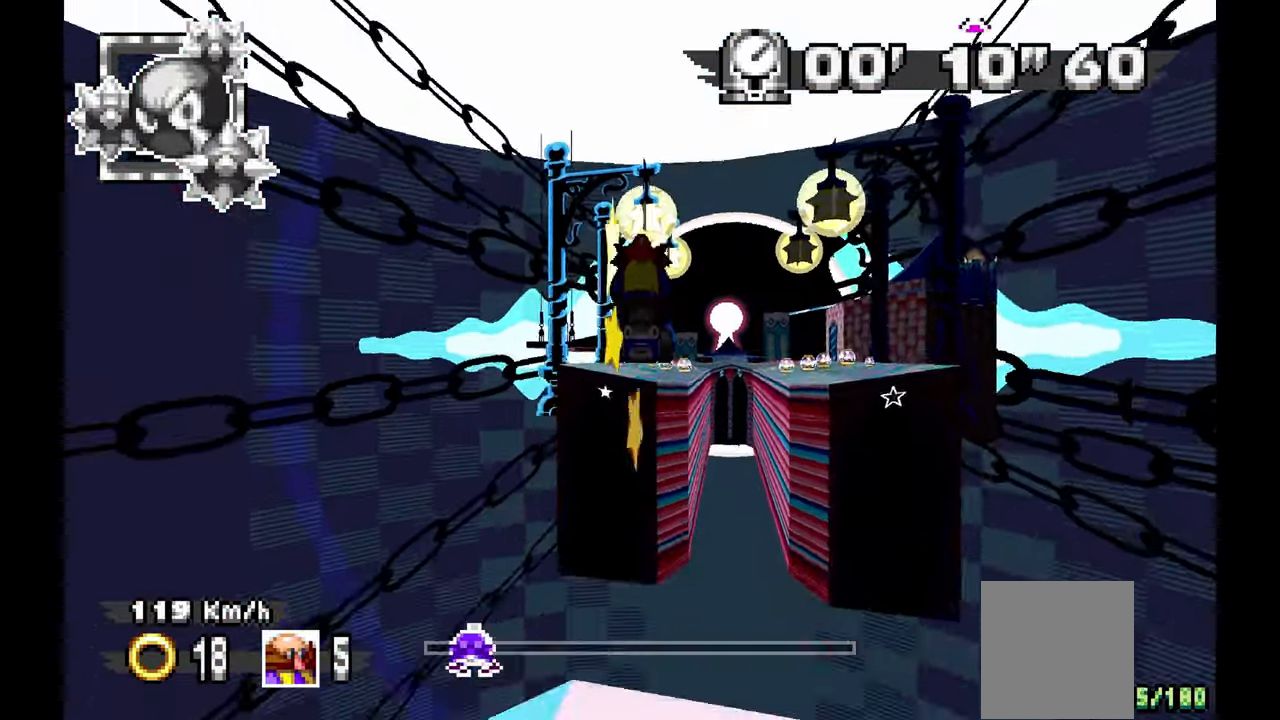
{"buttons": [], "left_stick": "center", "events": [[367, "left_stick", "up-left"], [483, "left_stick", "center"]]}
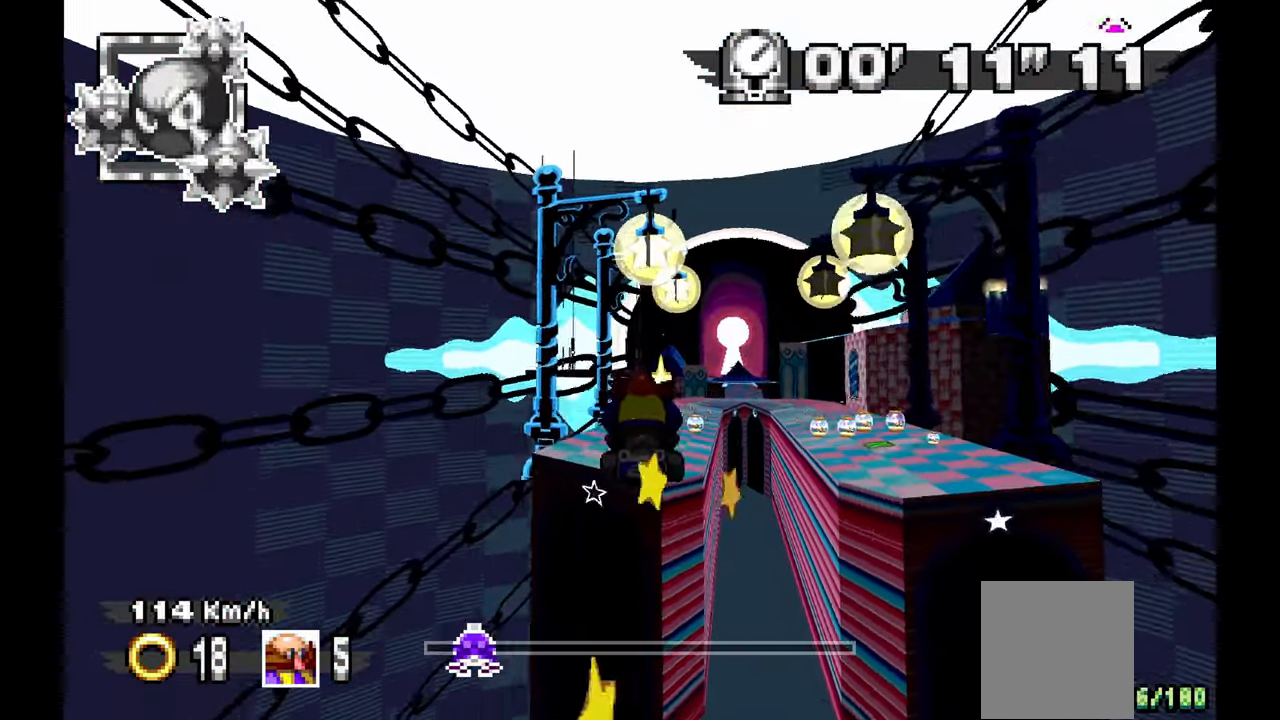
{"buttons": [], "left_stick": "center", "events": [[217, "left_stick", "up-left"], [317, "left_stick", "center"]]}
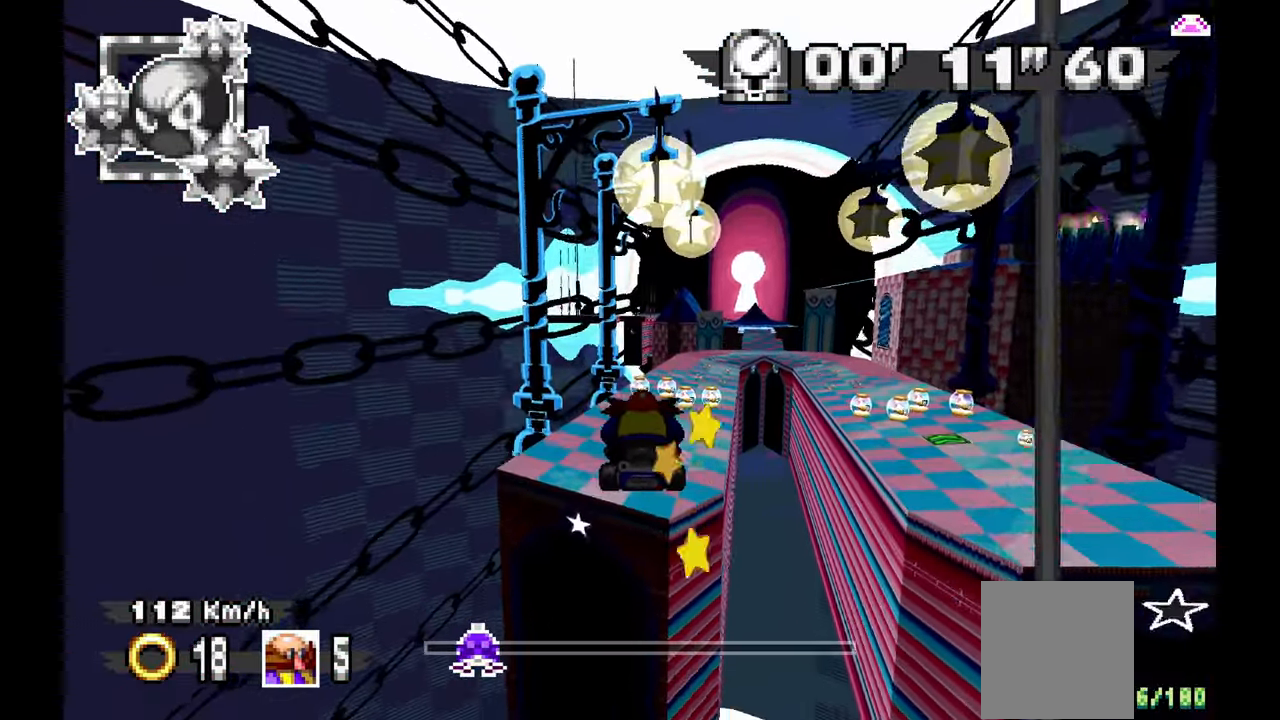
{"buttons": [], "left_stick": "center", "events": [[83, "left_stick", "up-left"], [283, "left_stick", "center"]]}
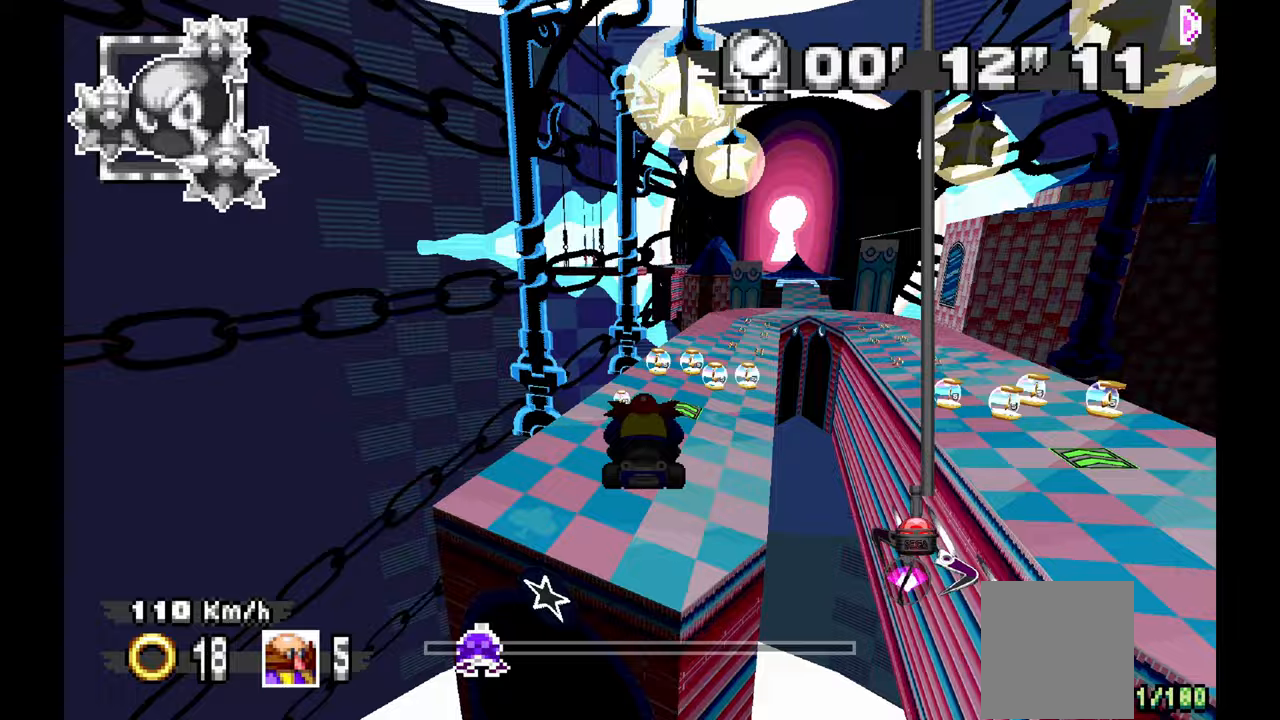
{"buttons": [], "left_stick": "up-left", "events": [[350, "C", "down"], [383, "left_stick", "up-left"], [500, "C", "up"]]}
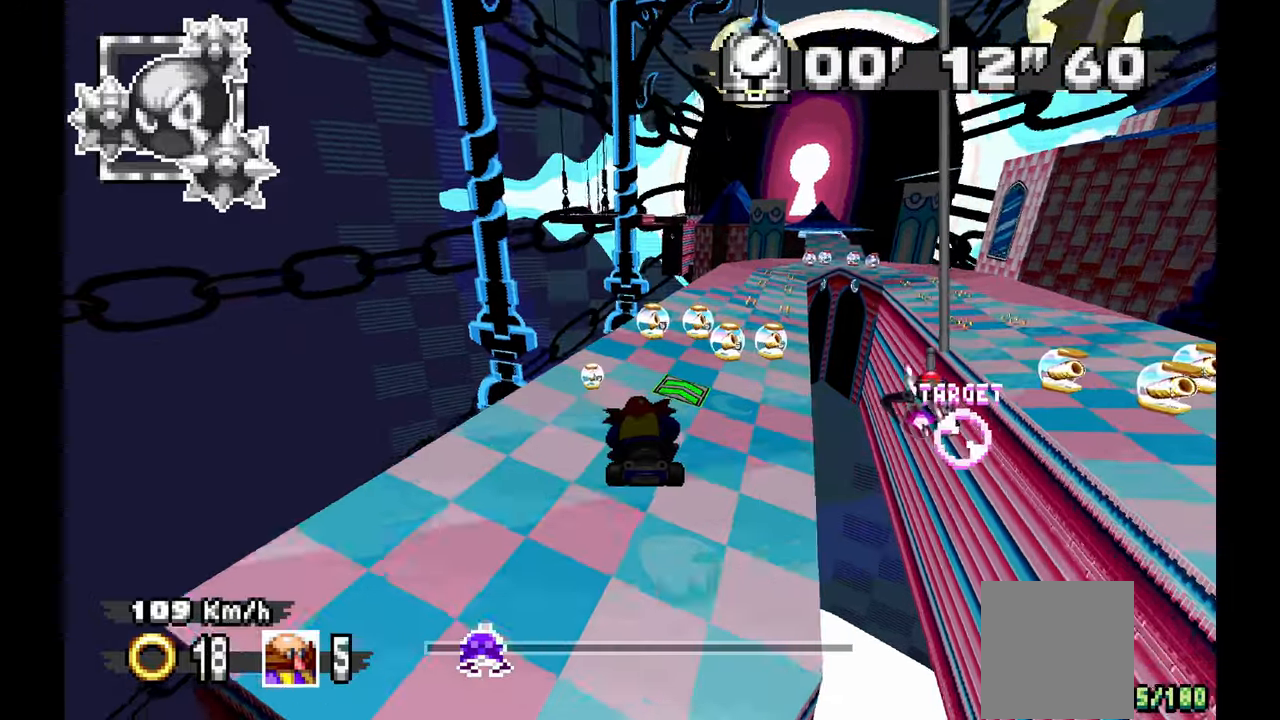
{"buttons": [], "left_stick": "up-left", "events": [[50, "left_stick", "center"], [500, "left_stick", "up-left"]]}
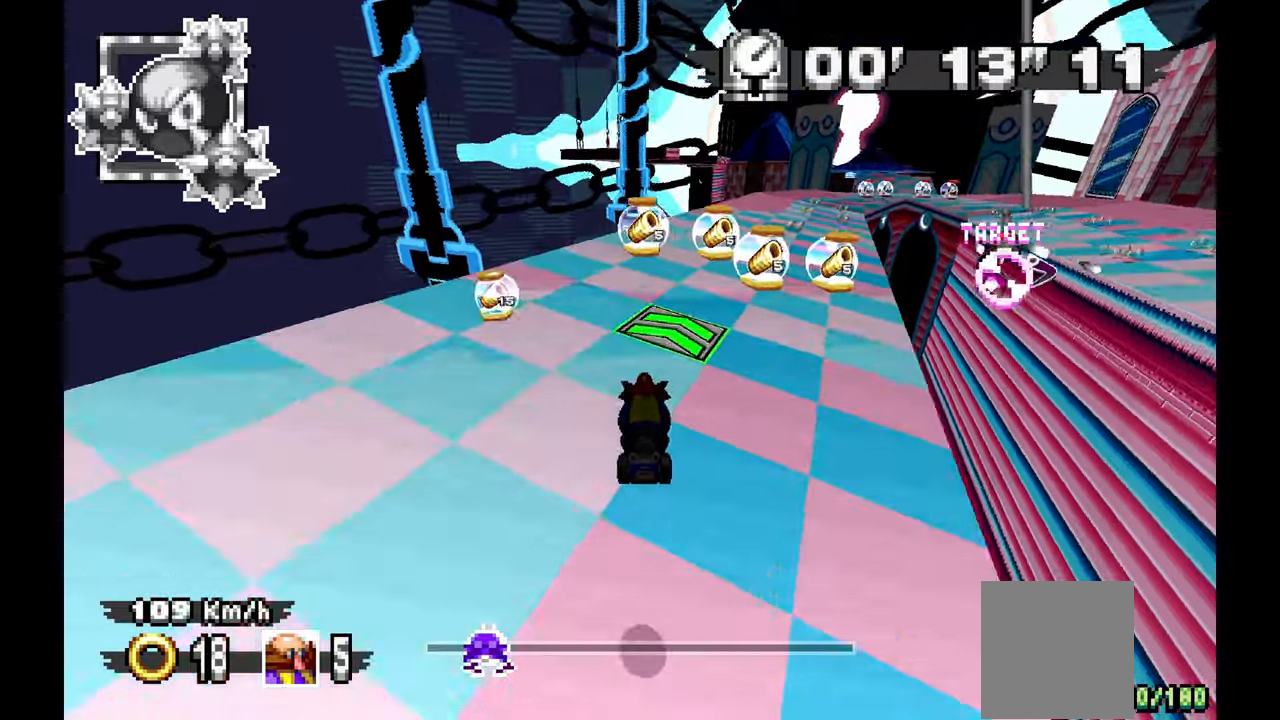
{"buttons": ["X"], "left_stick": "right", "events": [[117, "left_stick", "center"], [383, "left_stick", "right"], [417, "X", "down"]]}
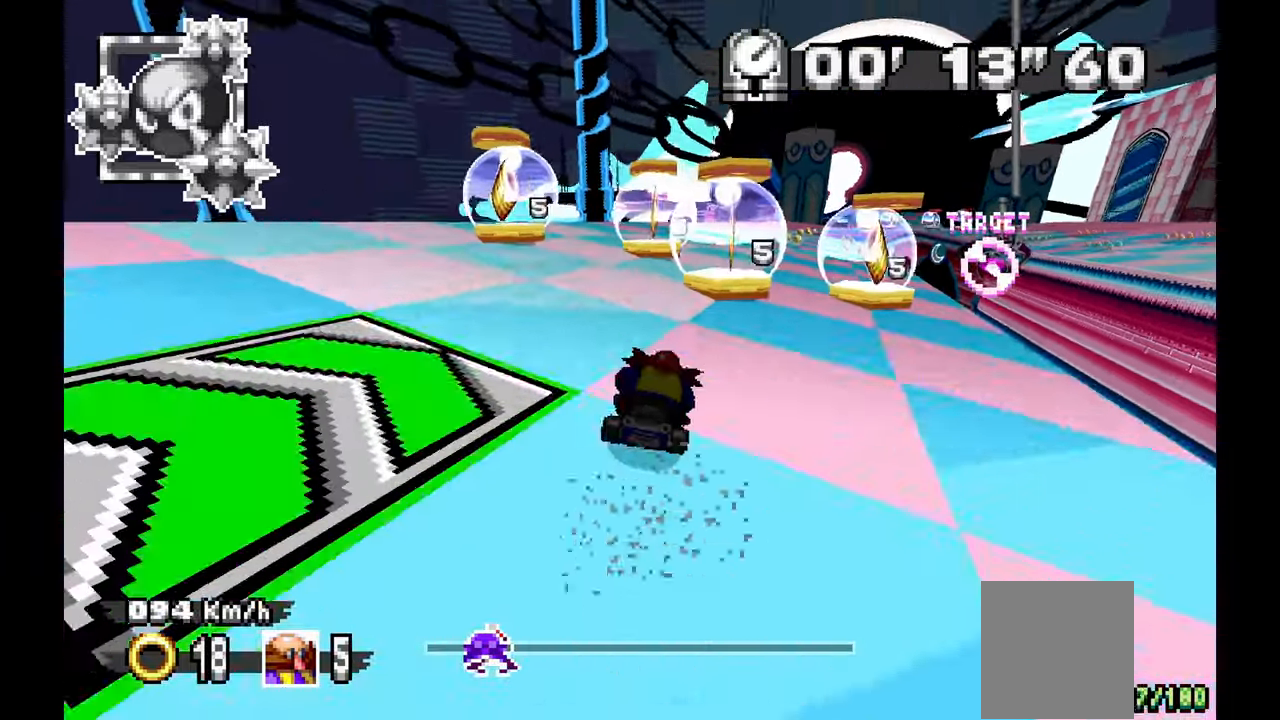
{"buttons": [], "left_stick": "right"}
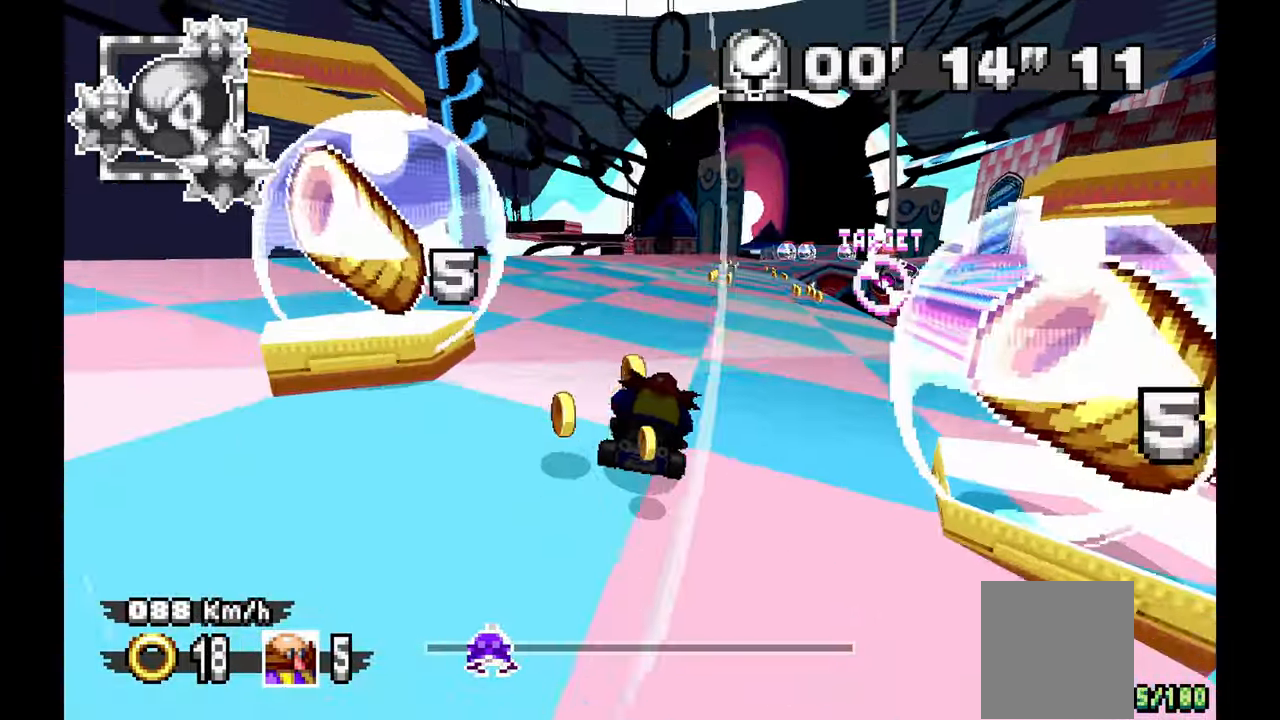
{"buttons": [], "left_stick": "center", "events": [[67, "X", "down"], [167, "X", "up"], [317, "left_stick", "center"]]}
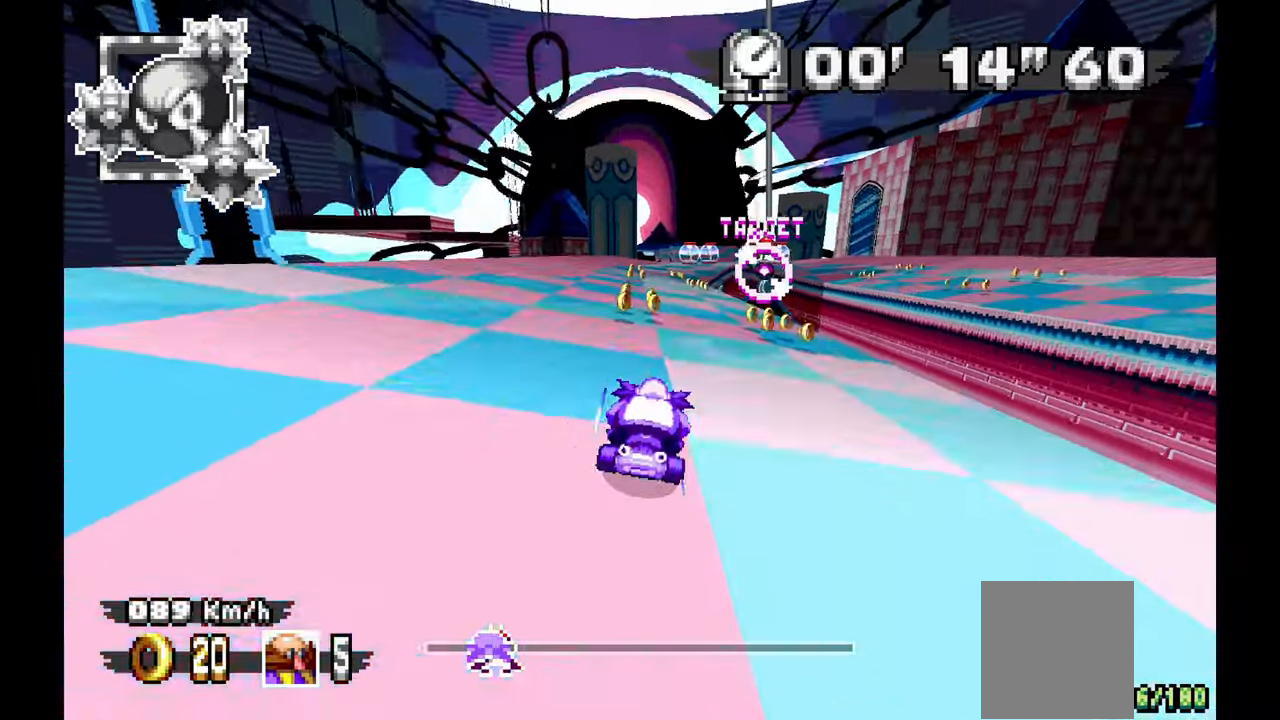
{"buttons": [], "left_stick": "center", "events": []}
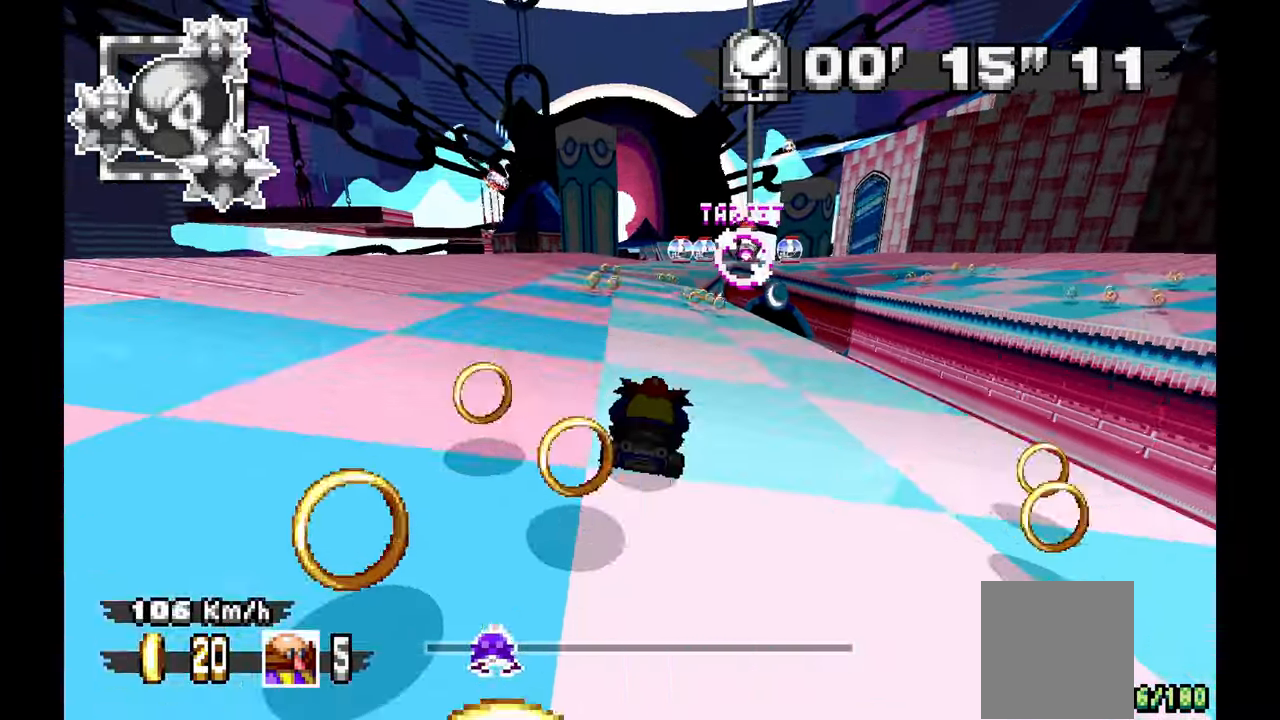
{"buttons": [], "left_stick": "center", "events": []}
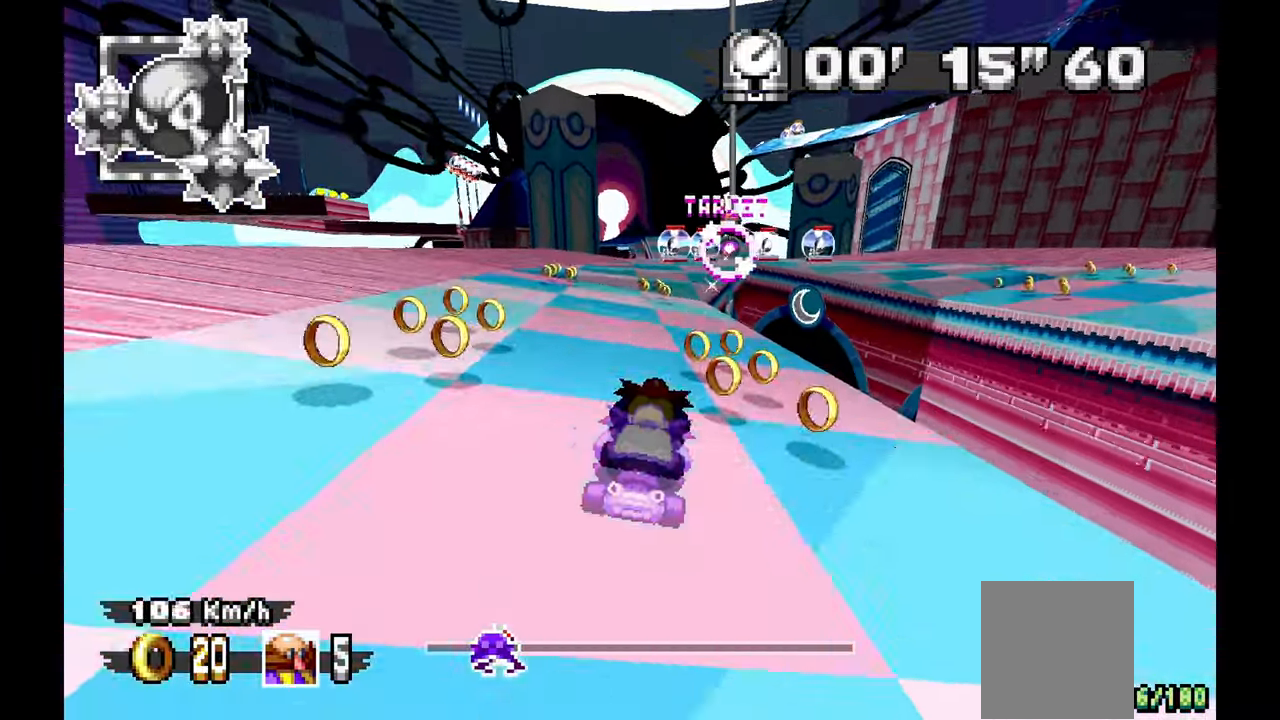
{"buttons": [], "left_stick": "center", "events": [[283, "left_stick", "up-left"], [400, "left_stick", "center"]]}